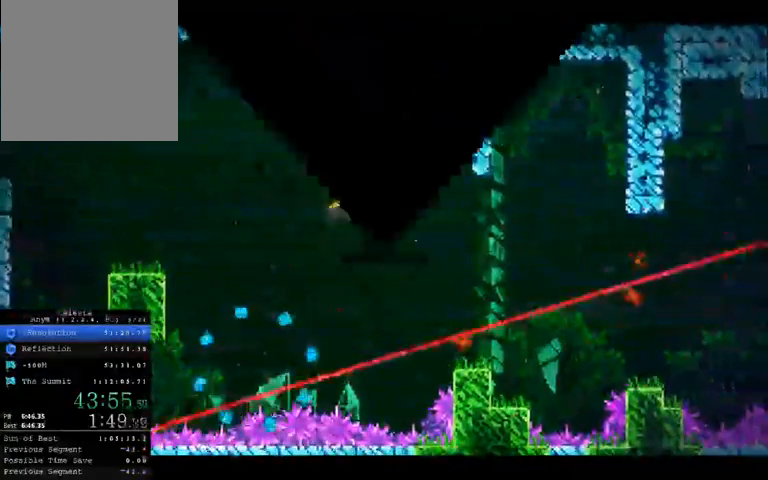
Gameplay with a controller (Xbox layout); each line is a JSON object with the inputs held at the frame after it. "events" lists button and stick changes between this image and that frame as [ms after this image, input, new state], when the widget could be followed in between. Not read: L3 R3 right_stick.
{"buttons": [], "left_stick": "center", "events": []}
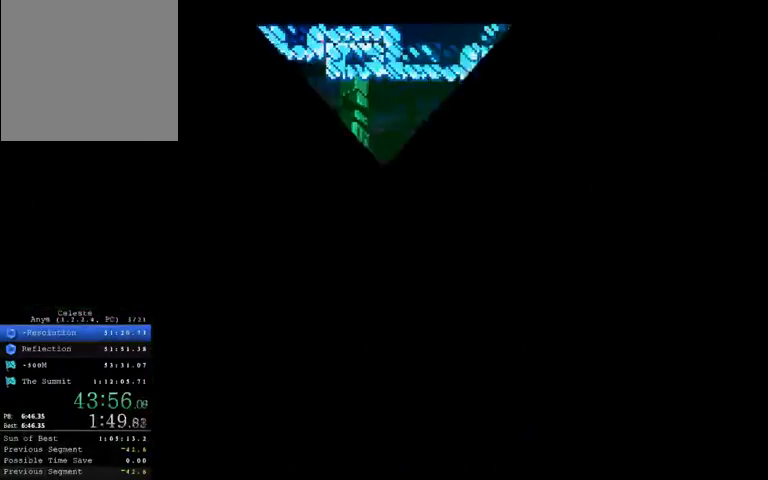
{"buttons": [], "left_stick": "right", "events": [[67, "left_stick", "right"]]}
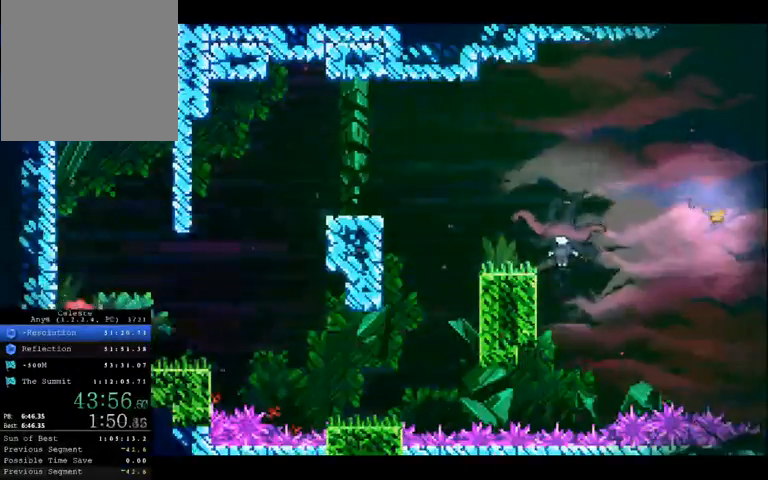
{"buttons": [], "left_stick": "right", "events": []}
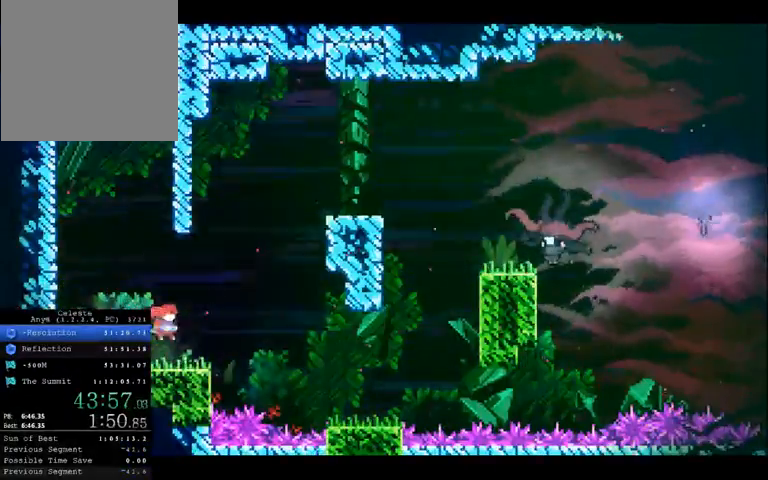
{"buttons": [], "left_stick": "right", "events": [[167, "A", "down"], [467, "A", "up"]]}
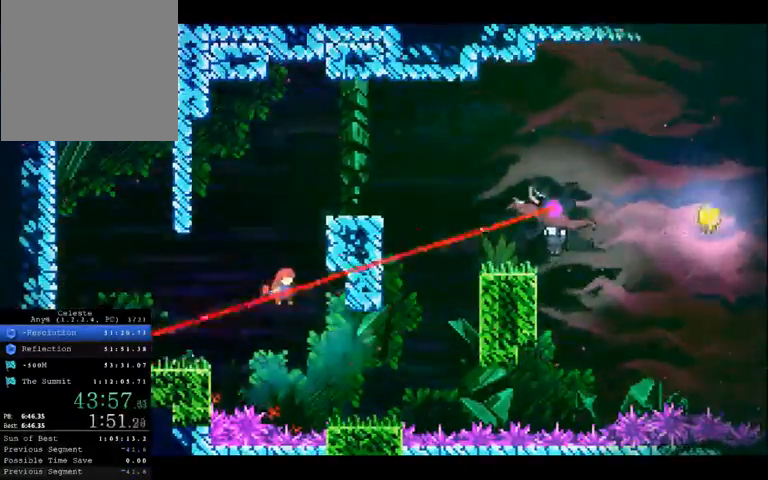
{"buttons": ["A"], "left_stick": "right", "events": [[433, "A", "down"]]}
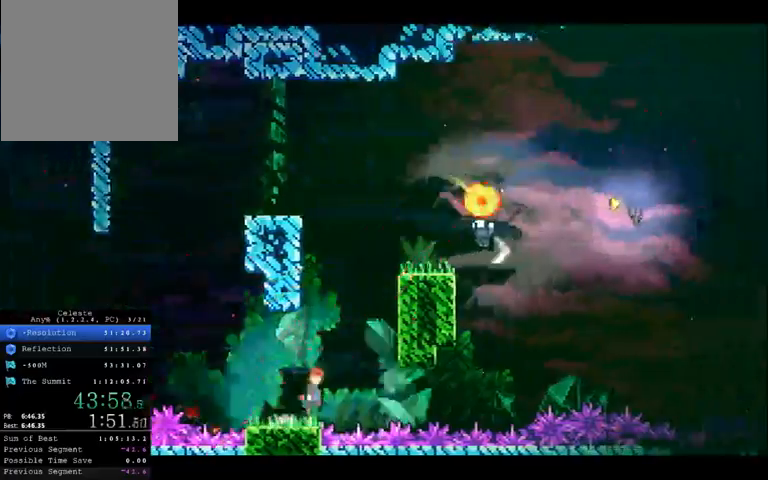
{"buttons": ["R2"], "left_stick": "right", "events": [[267, "A", "up"], [500, "R2", "down"]]}
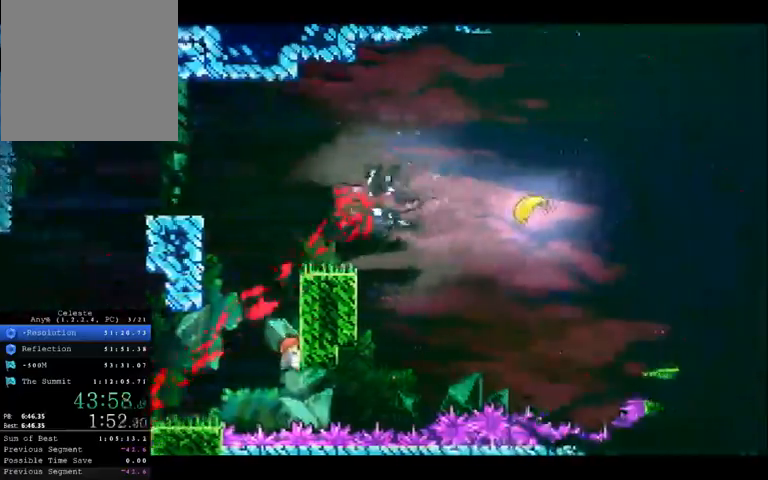
{"buttons": ["A", "R2"], "left_stick": "left", "events": [[33, "left_stick", "up-right"], [133, "left_stick", "up-left"], [167, "A", "down"], [200, "left_stick", "left"]]}
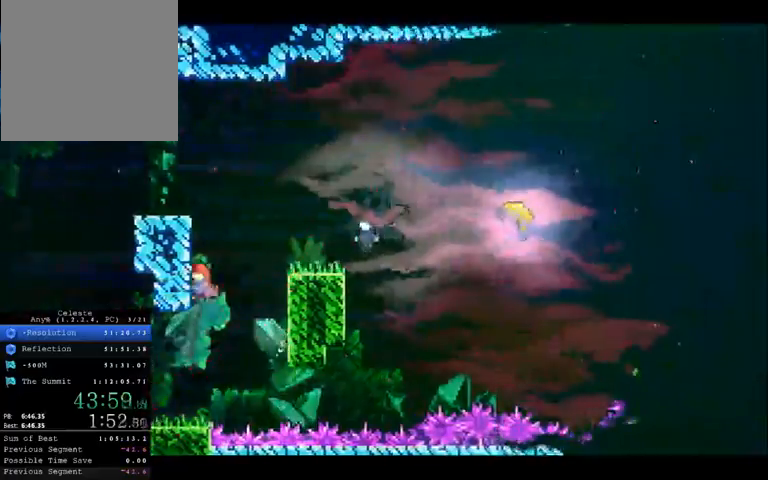
{"buttons": ["X", "R2"], "left_stick": "right", "events": [[67, "left_stick", "right"], [267, "A", "up"], [333, "X", "down"]]}
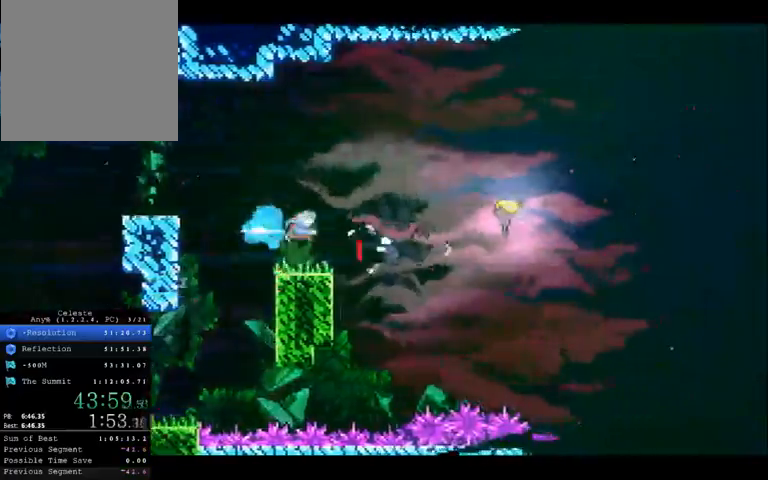
{"buttons": [], "left_stick": "center", "events": [[33, "X", "up"], [100, "R2", "up"], [200, "left_stick", "center"]]}
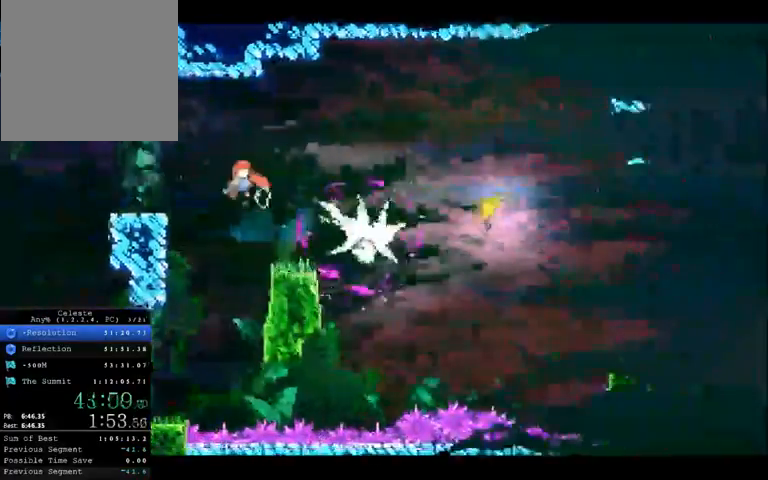
{"buttons": [], "left_stick": "right", "events": [[467, "left_stick", "right"]]}
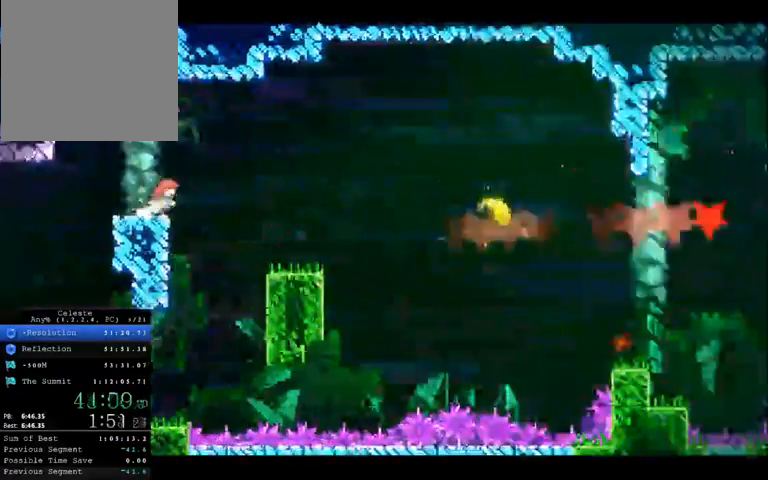
{"buttons": [], "left_stick": "right", "events": [[333, "left_stick", "center"], [400, "left_stick", "right"]]}
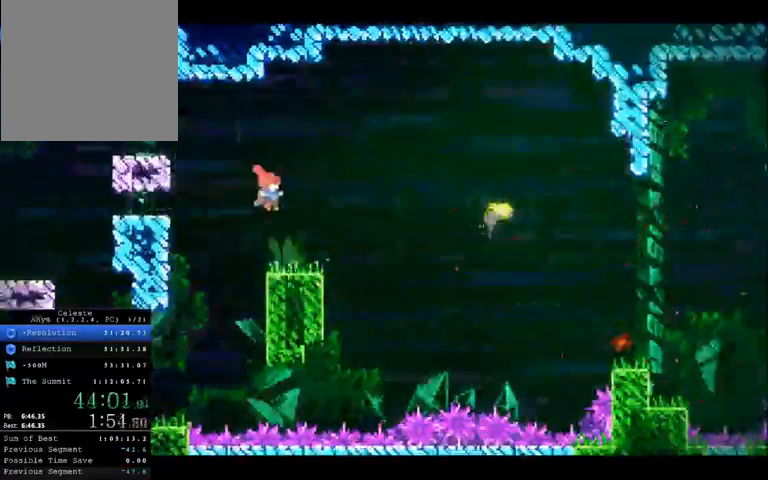
{"buttons": [], "left_stick": "right", "events": []}
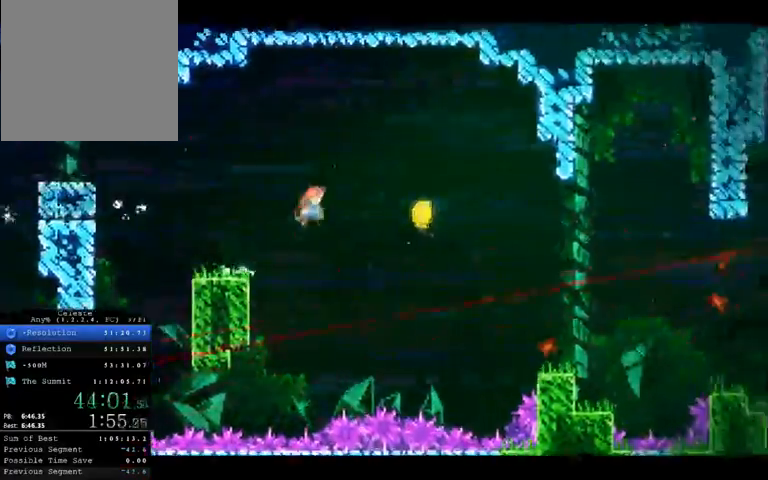
{"buttons": ["X"], "left_stick": "right", "events": [[33, "X", "down"]]}
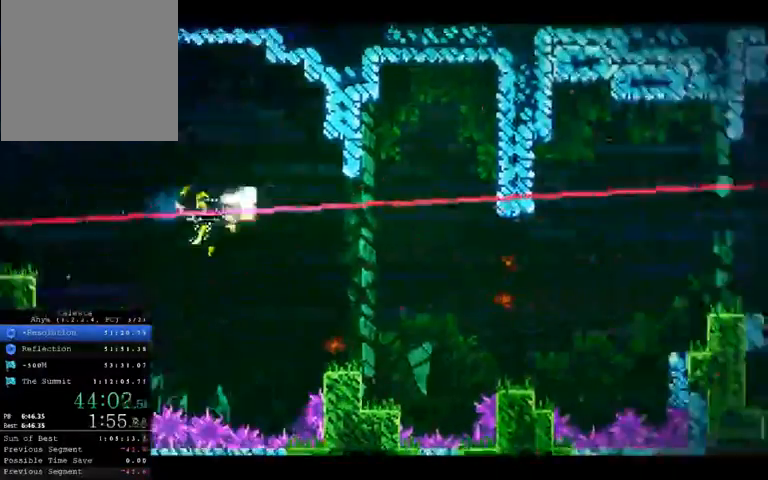
{"buttons": ["X"], "left_stick": "right", "events": []}
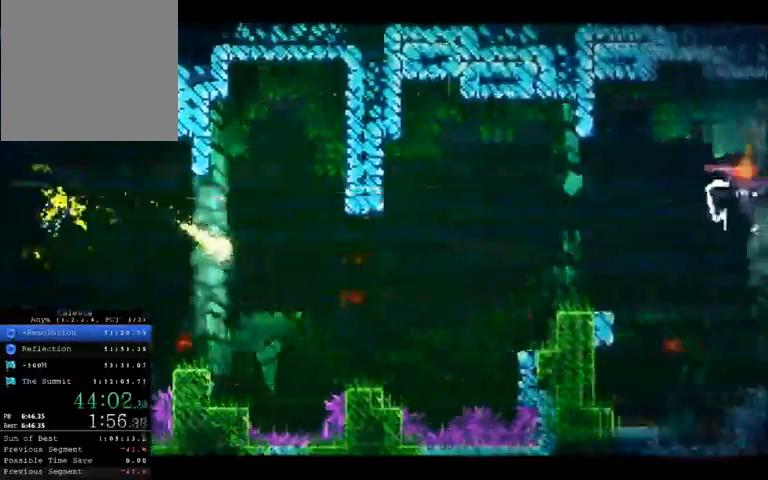
{"buttons": ["X"], "left_stick": "right", "events": []}
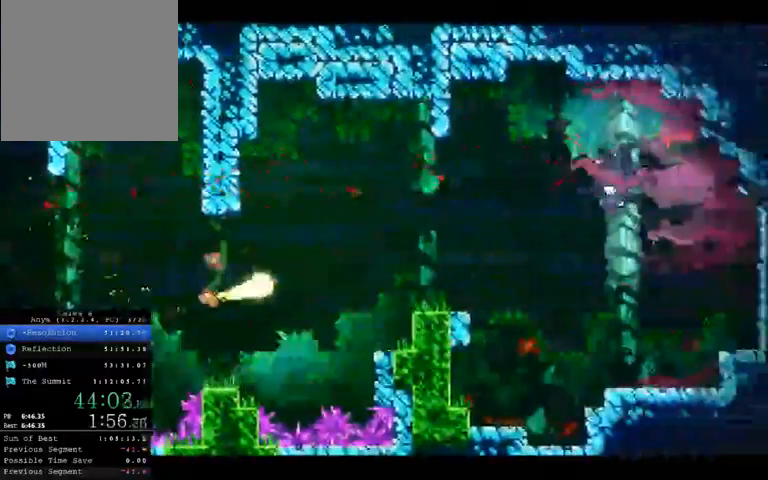
{"buttons": ["X"], "left_stick": "right", "events": []}
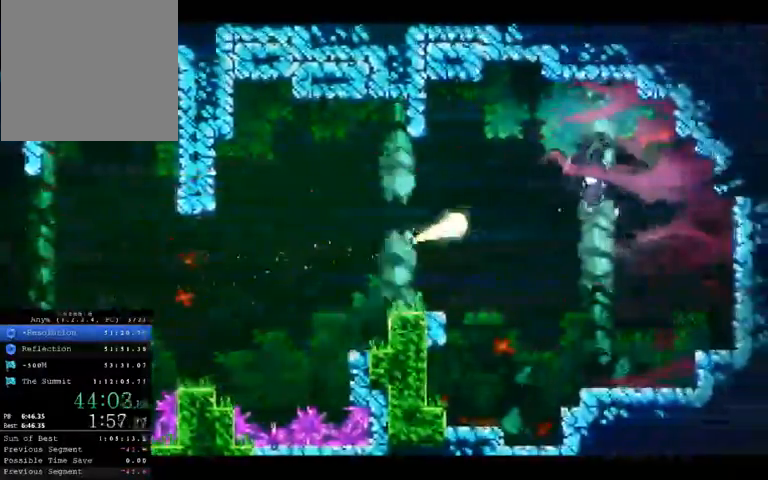
{"buttons": ["X"], "left_stick": "right", "events": [[67, "X", "up"], [67, "left_stick", "up-right"], [300, "X", "down"], [367, "left_stick", "right"]]}
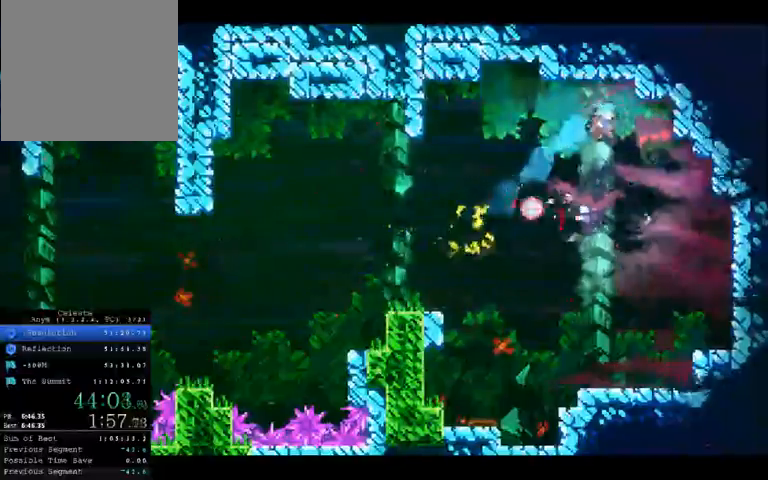
{"buttons": [], "left_stick": "left", "events": [[200, "left_stick", "left"], [467, "X", "up"]]}
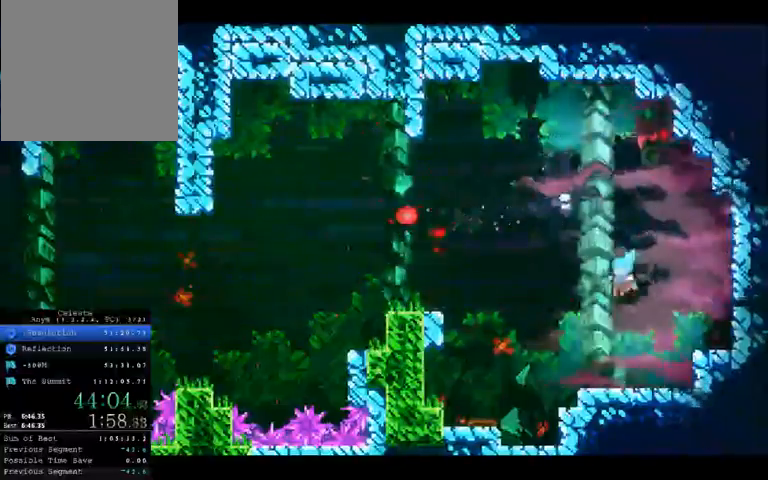
{"buttons": ["A"], "left_stick": "left", "events": [[33, "left_stick", "right"], [167, "left_stick", "left"], [367, "A", "down"]]}
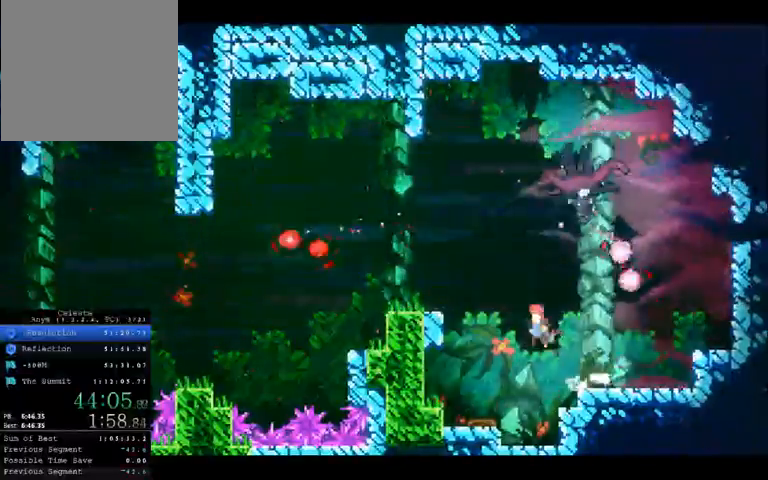
{"buttons": [], "left_stick": "center", "events": [[200, "A", "up"], [267, "left_stick", "right"], [333, "left_stick", "center"]]}